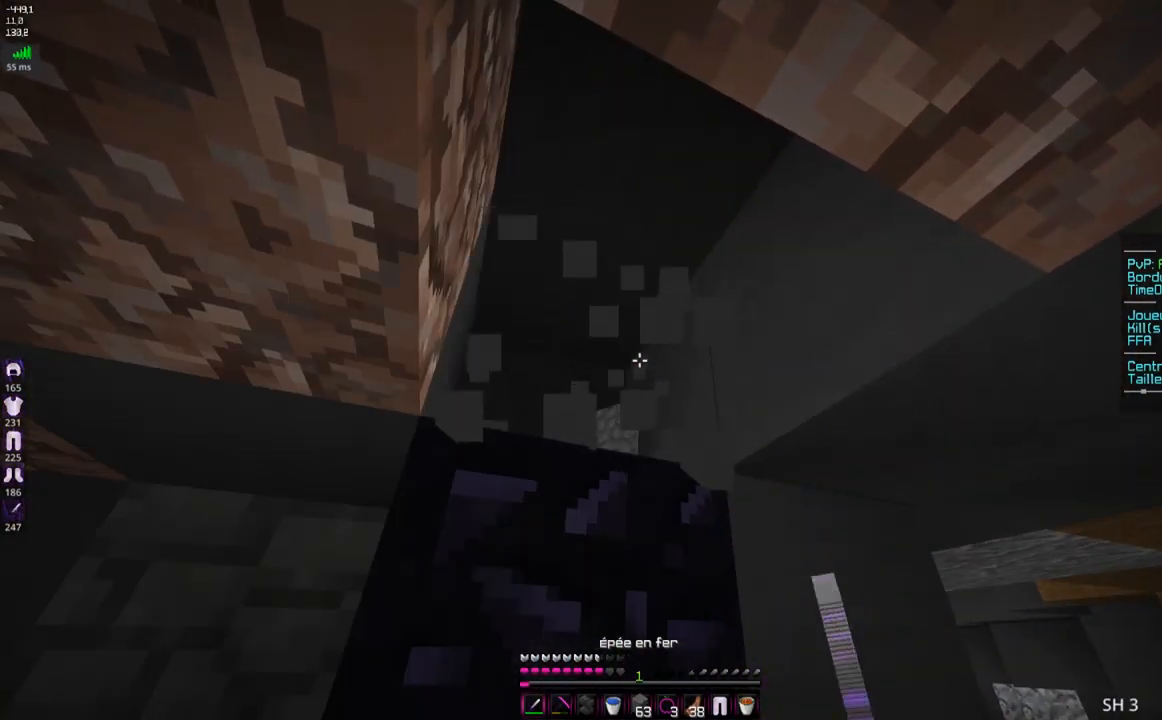
Gameplay with keyboard and mouse; each line is a JSON object with the keys and mouse buttons held at the frame after it. "events" lists presses ("down") and releases ("up") of "d", "q", "s", "space", "z", "mouse_left" and "mouse_right" between this image and that frame as [ms after this image, input, new state], when the widget could be followed in between. "mouse_left", "mouse_right" = the "left", "right" buttons of the "mouse" list. No other keys are recorded. Fast repeated clicks can show as one long hold. Mouse movement is not recorded.
{"keys": ["q"], "mouse": [], "events": [[484, "q", "down"]]}
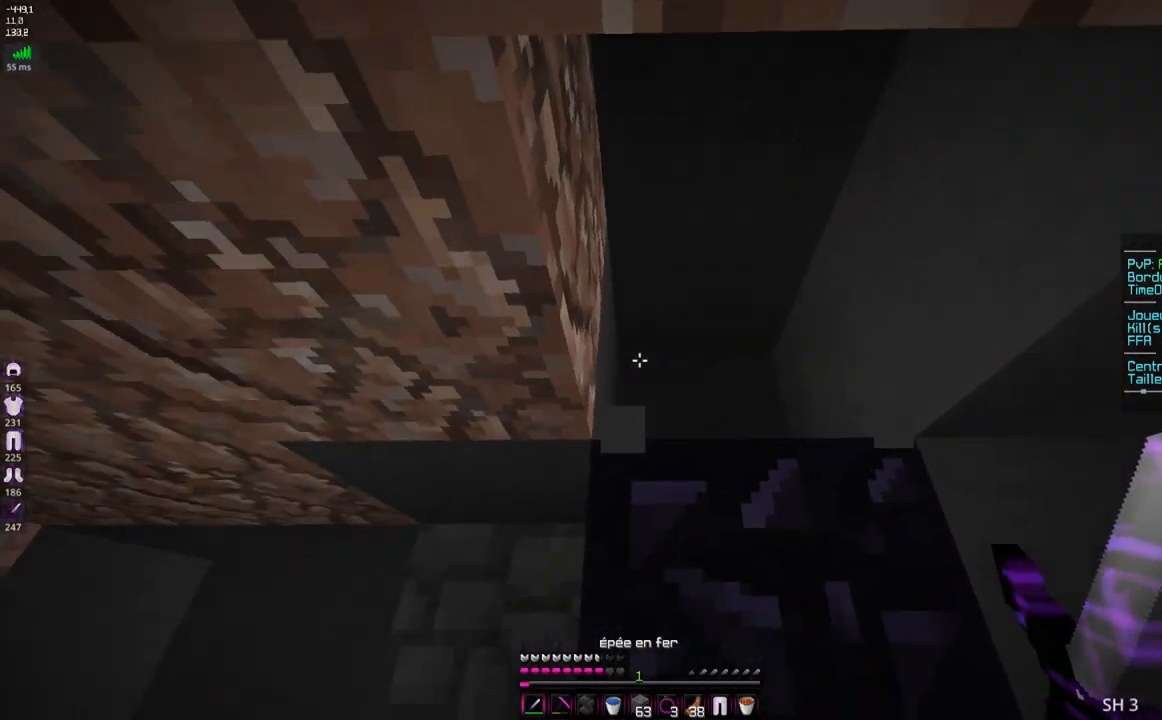
{"keys": [], "mouse": ["left"], "events": [[66, "mouse_left", "down"], [133, "q", "up"]]}
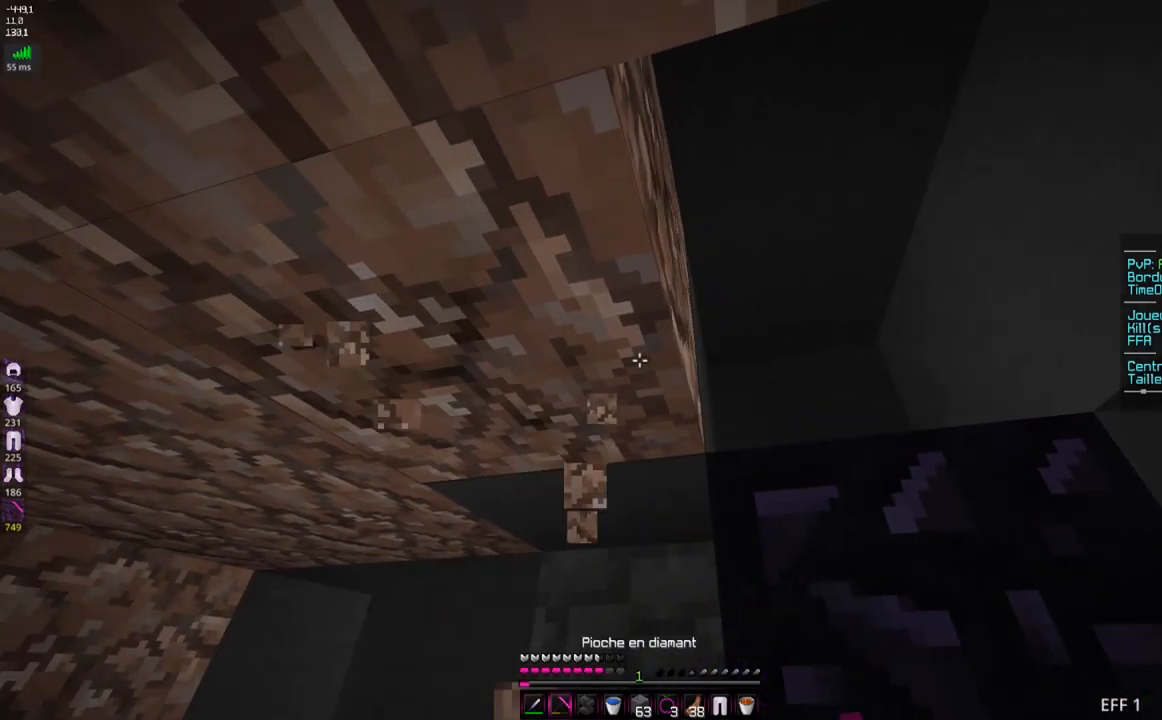
{"keys": [], "mouse": ["left"], "events": [[134, "q", "down"], [234, "z", "down"], [451, "q", "up"], [451, "z", "up"]]}
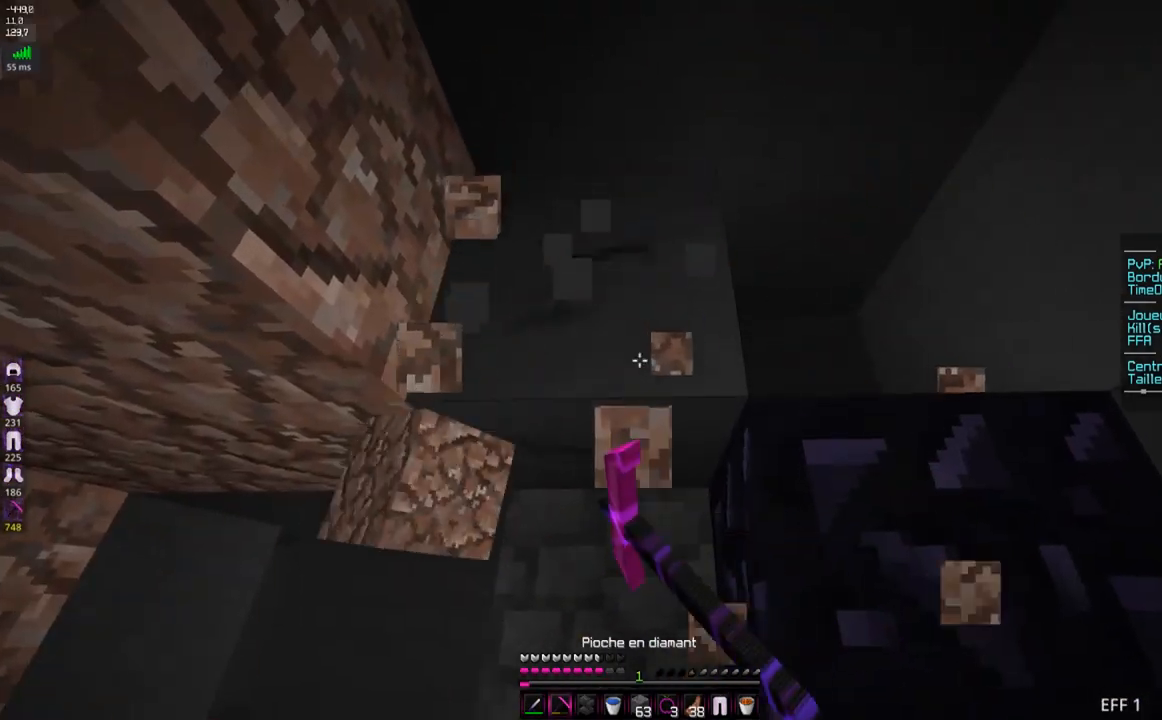
{"keys": [], "mouse": [], "events": [[400, "mouse_left", "up"]]}
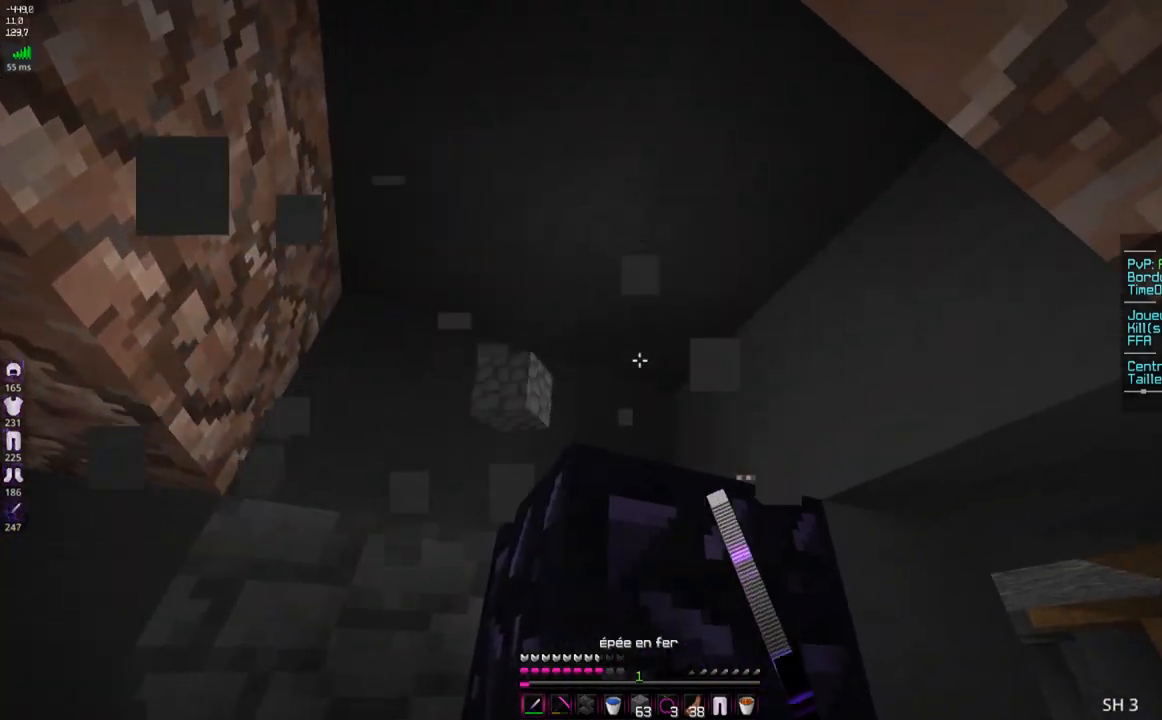
{"keys": ["q", "s"], "mouse": [], "events": [[134, "mouse_right", "down"], [234, "q", "down"], [284, "s", "down"], [301, "mouse_right", "up"]]}
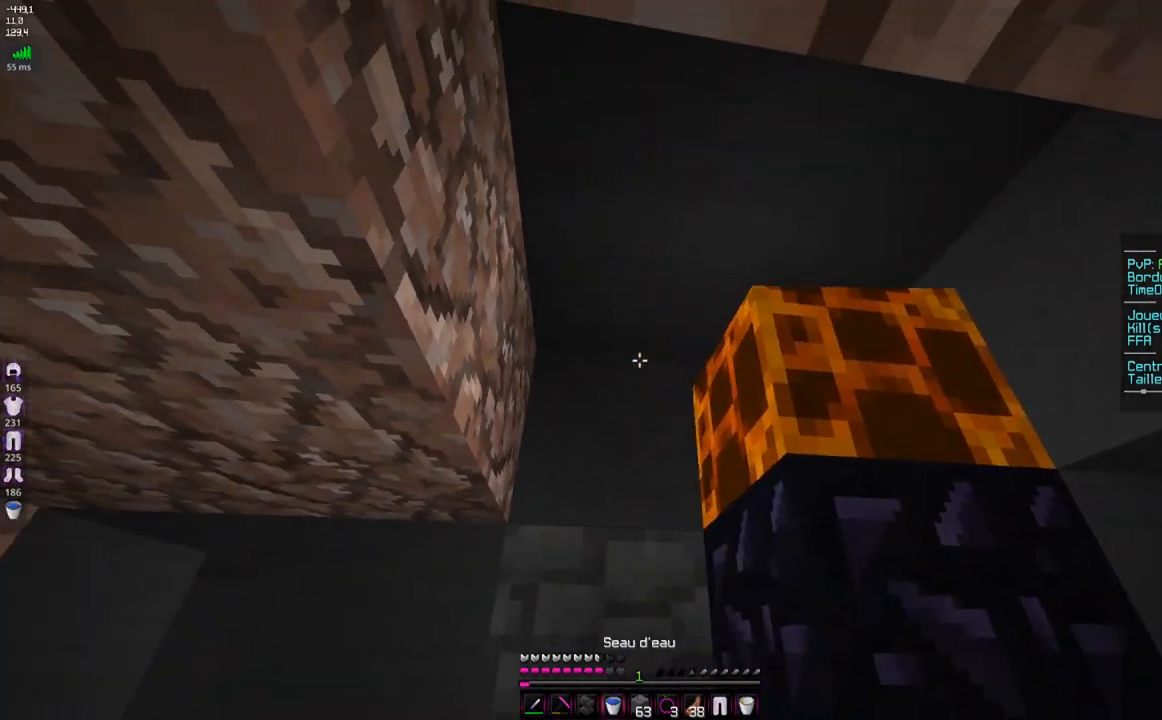
{"keys": ["z"], "mouse": [], "events": [[33, "mouse_right", "down"], [50, "s", "up"], [150, "q", "up"], [284, "z", "down"], [350, "mouse_right", "up"]]}
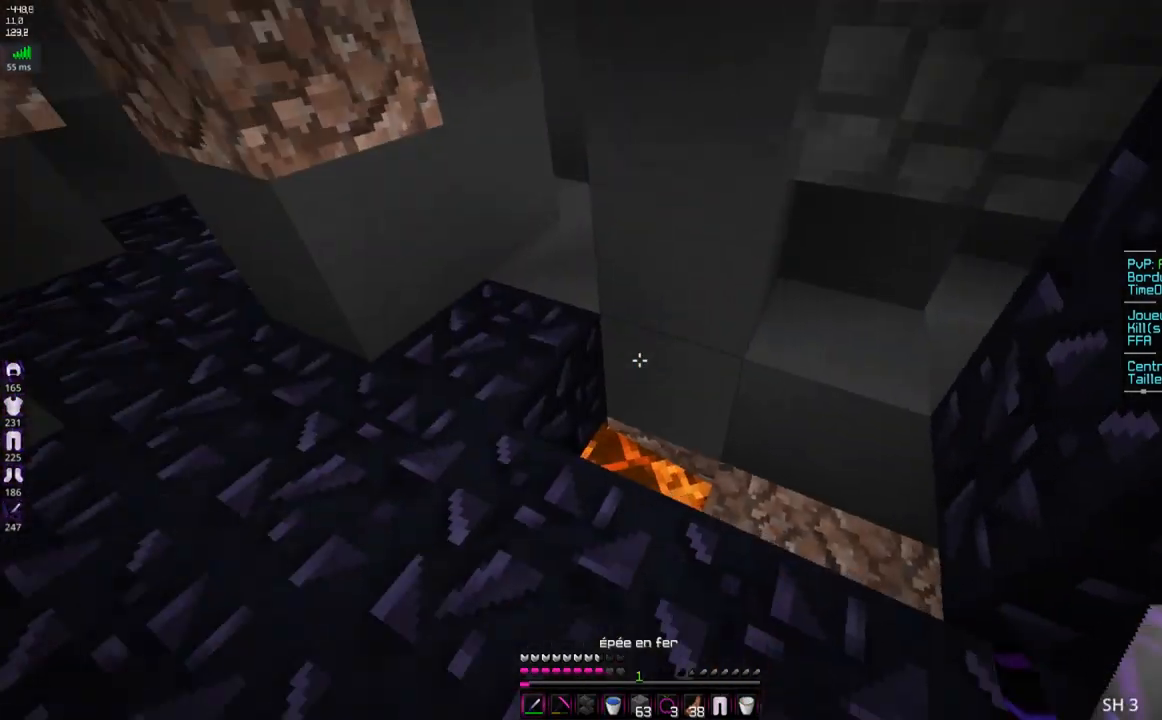
{"keys": ["d"], "mouse": [], "events": [[84, "d", "down"], [451, "z", "up"]]}
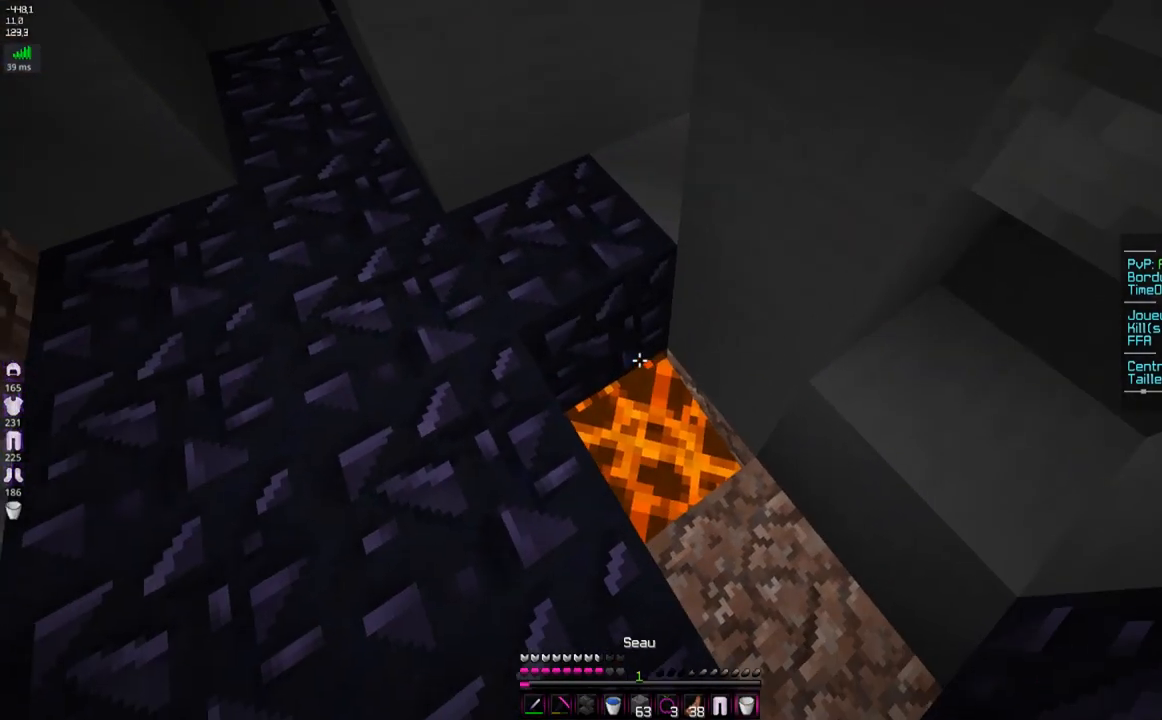
{"keys": ["d", "s"], "mouse": [], "events": [[33, "mouse_right", "down"], [50, "d", "up"], [183, "s", "down"], [200, "mouse_right", "up"], [484, "d", "down"]]}
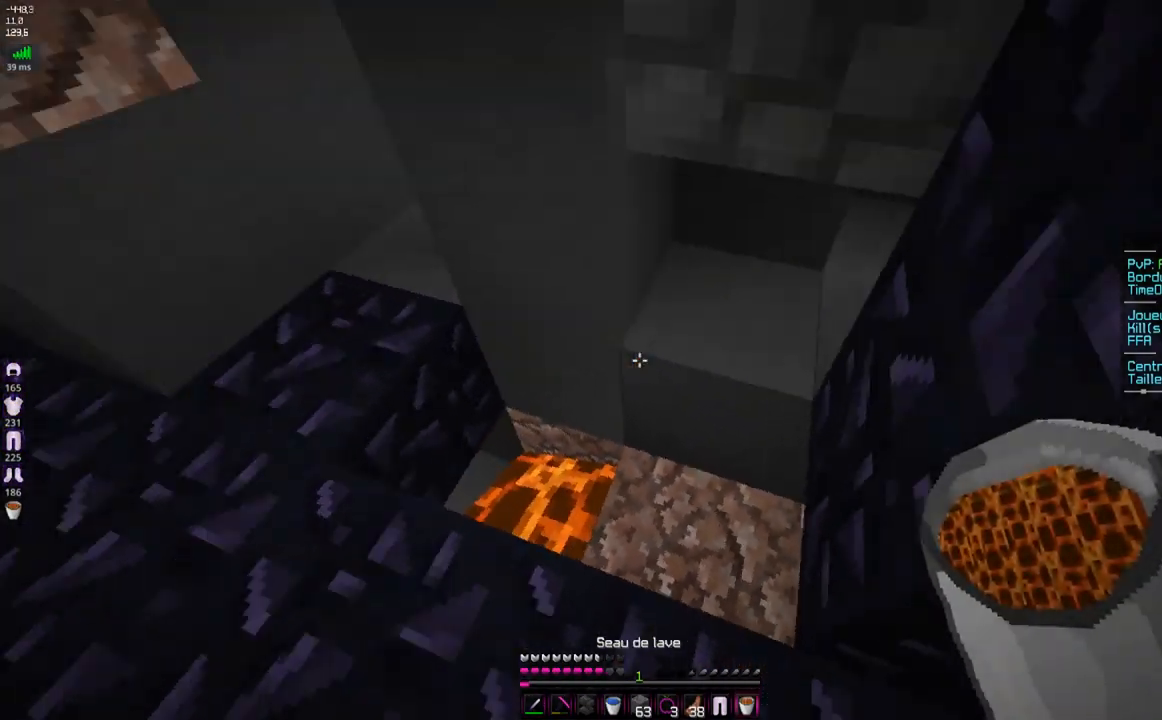
{"keys": [], "mouse": [], "events": [[51, "s", "up"], [234, "s", "down"], [501, "d", "up"], [501, "s", "up"]]}
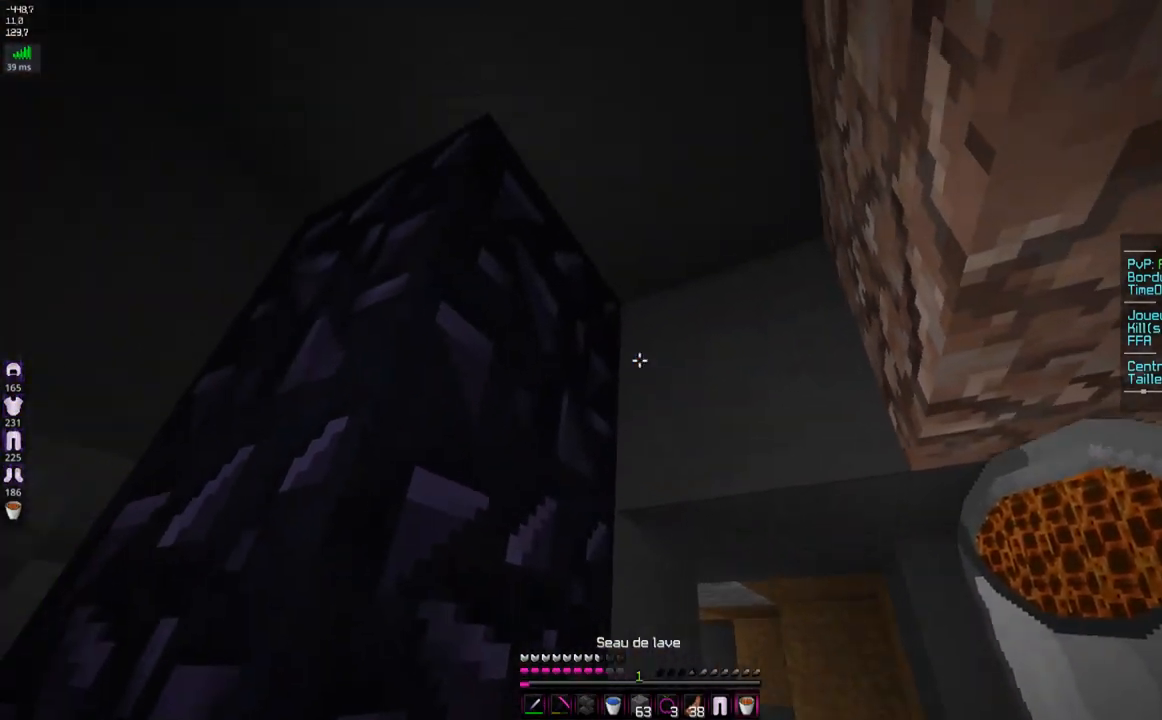
{"keys": [], "mouse": ["left"], "events": [[133, "mouse_left", "down"]]}
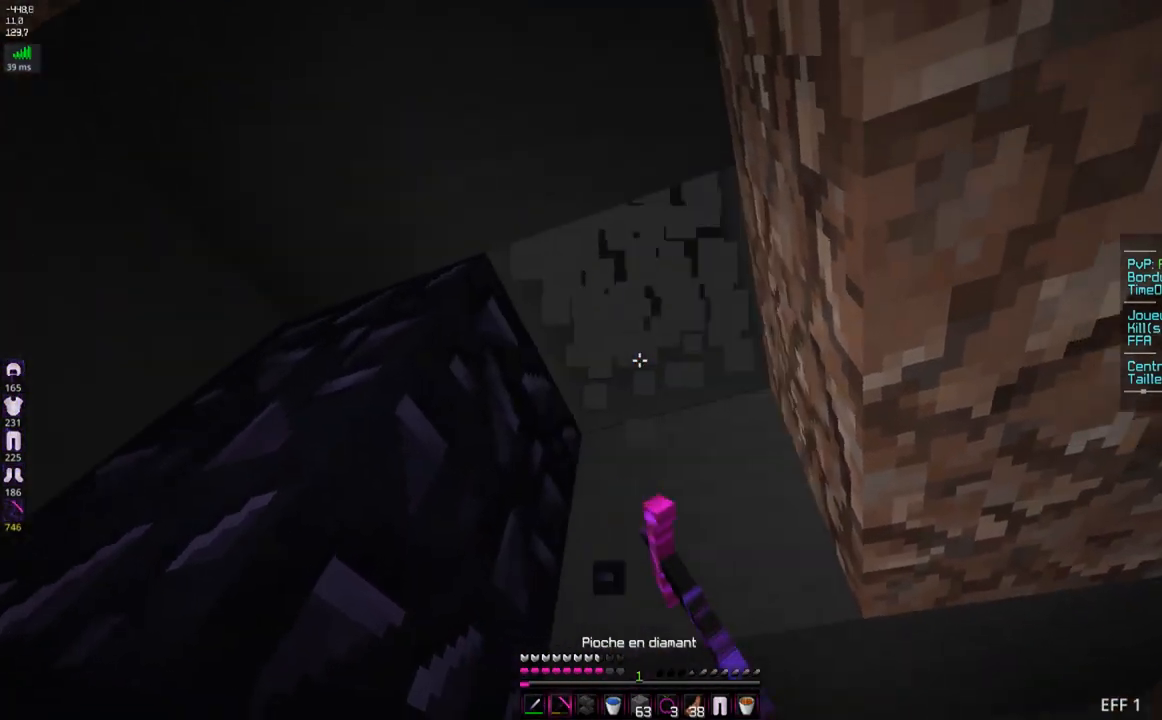
{"keys": [], "mouse": ["left"], "events": [[34, "d", "down"], [351, "d", "up"]]}
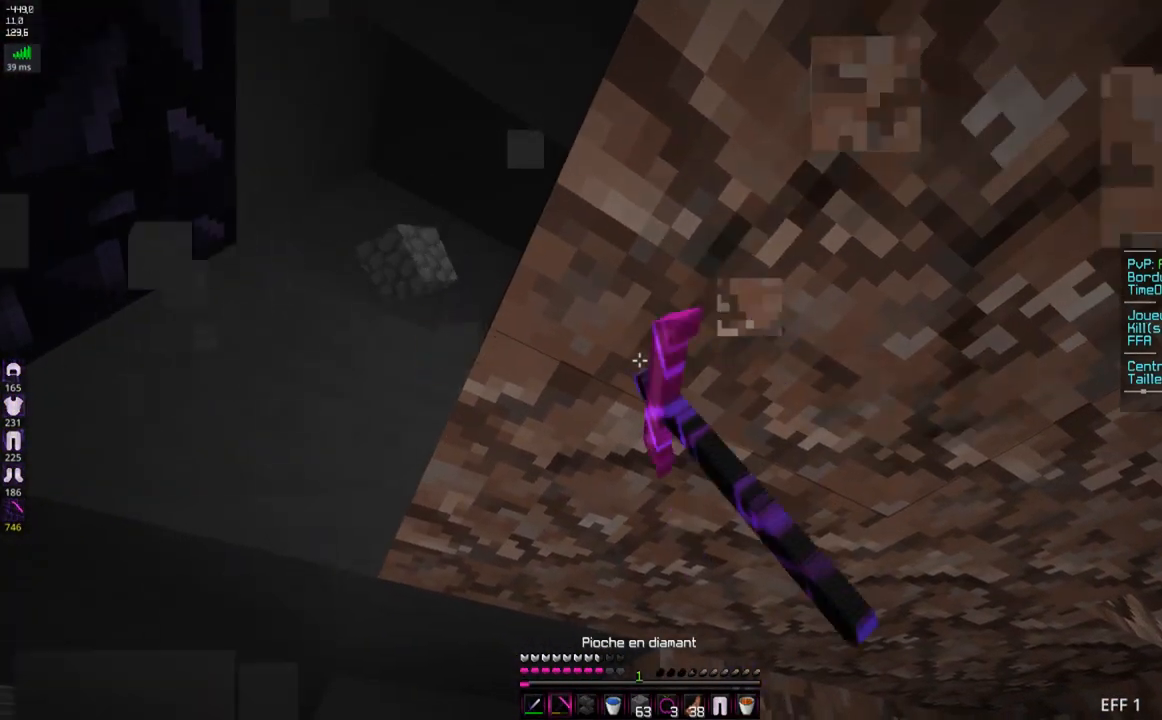
{"keys": [], "mouse": ["left"], "events": [[83, "d", "down"], [183, "z", "down"], [350, "d", "up"], [350, "z", "up"]]}
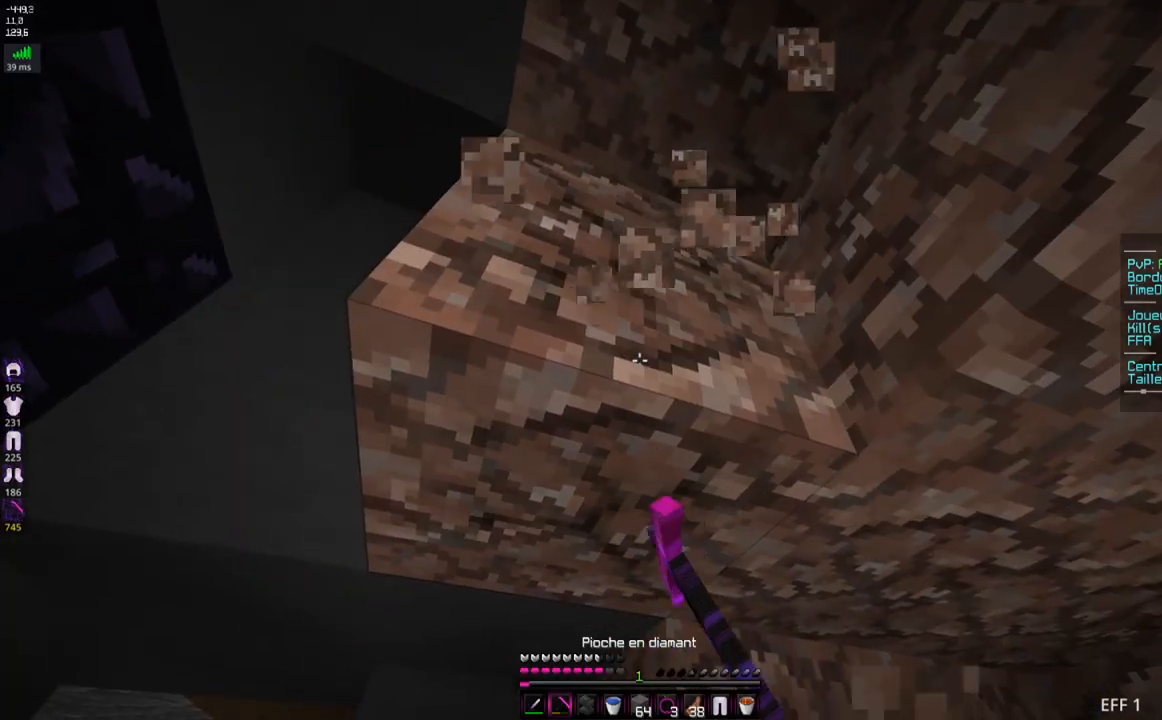
{"keys": [], "mouse": [], "events": [[84, "d", "down"], [234, "z", "down"], [434, "z", "up"], [451, "mouse_left", "up"], [501, "d", "up"]]}
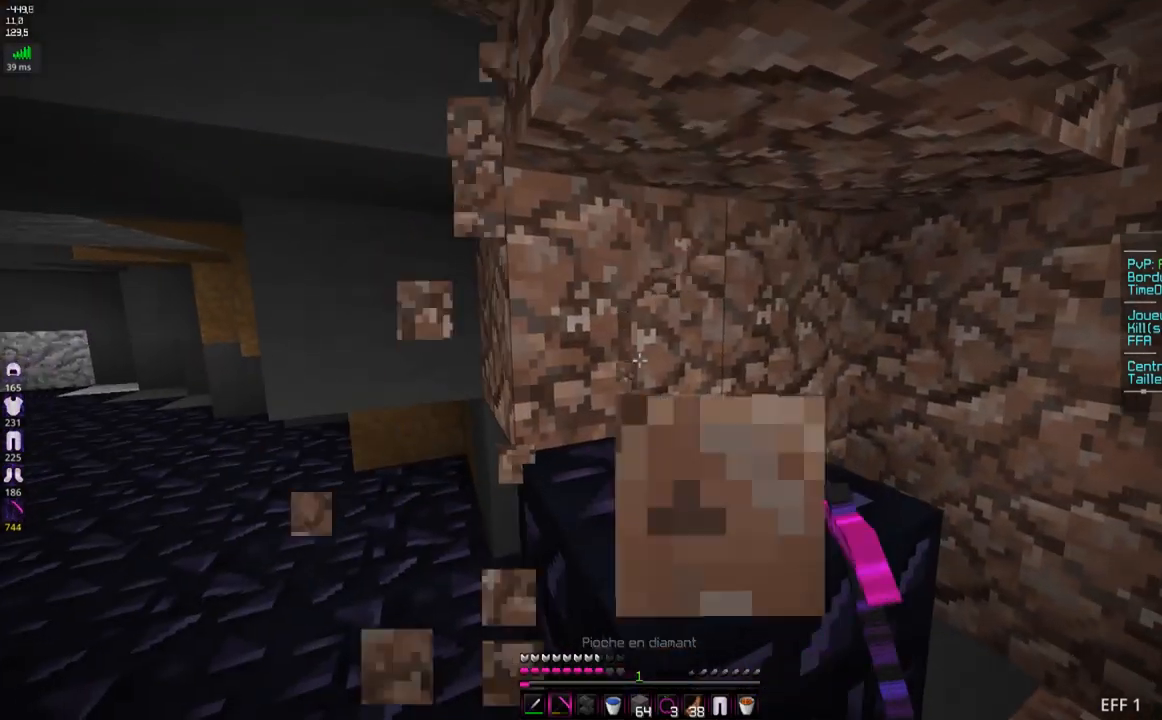
{"keys": [], "mouse": [], "events": [[83, "q", "down"], [400, "q", "up"]]}
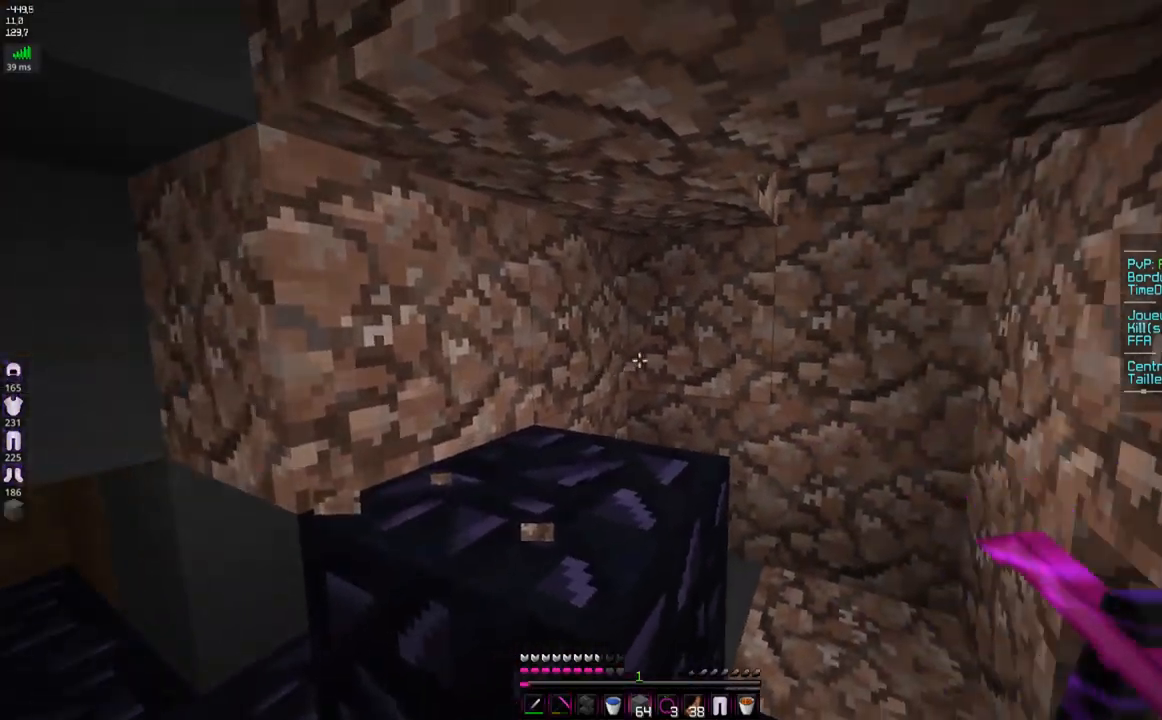
{"keys": ["s"], "mouse": [], "events": [[134, "mouse_right", "down"], [301, "mouse_right", "up"], [334, "s", "down"]]}
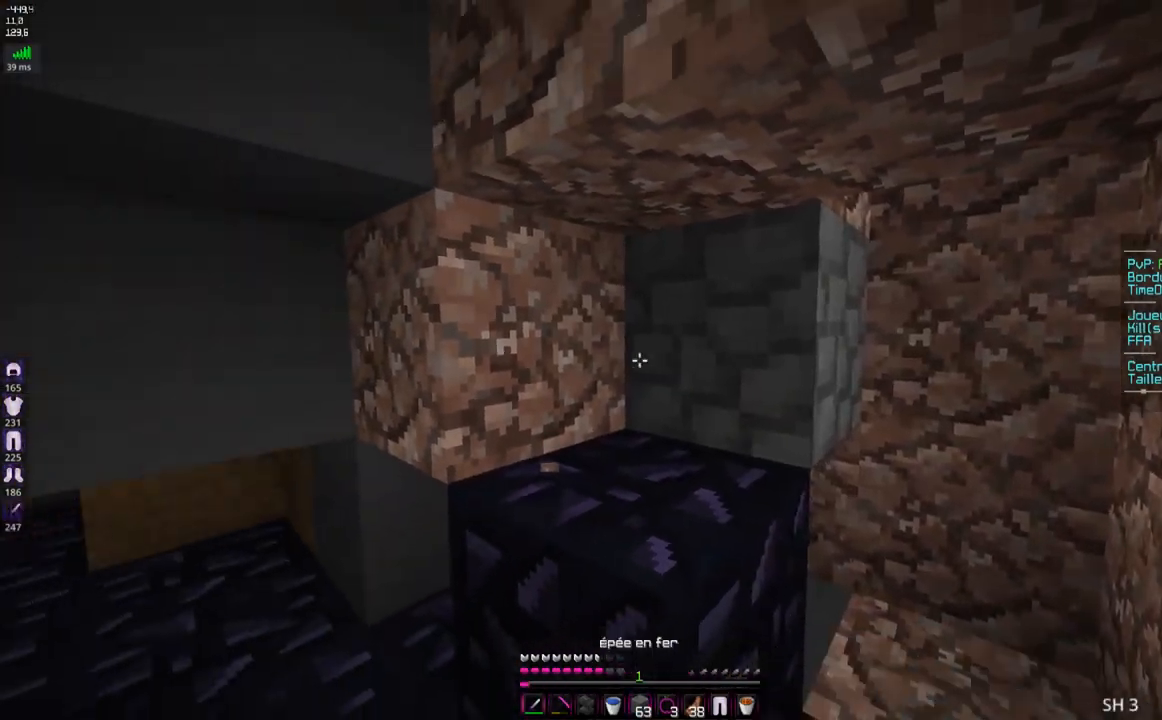
{"keys": [], "mouse": [], "events": [[250, "s", "up"]]}
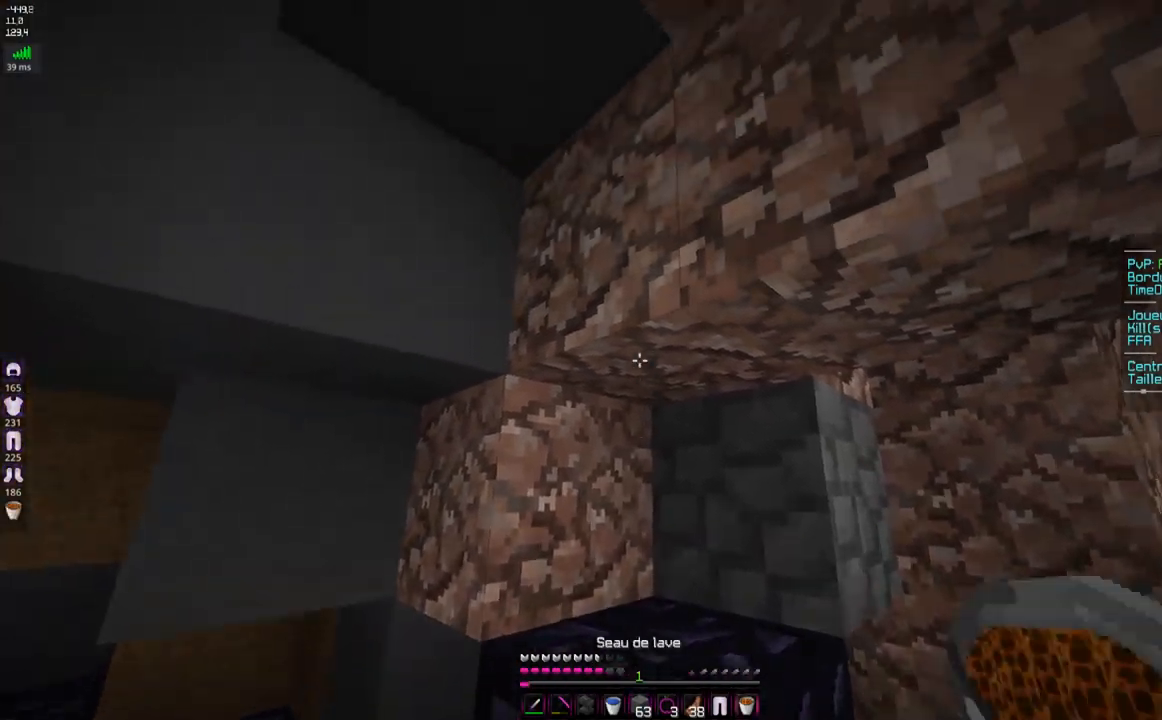
{"keys": [], "mouse": ["left"], "events": [[34, "mouse_left", "down"], [284, "q", "down"], [501, "q", "up"]]}
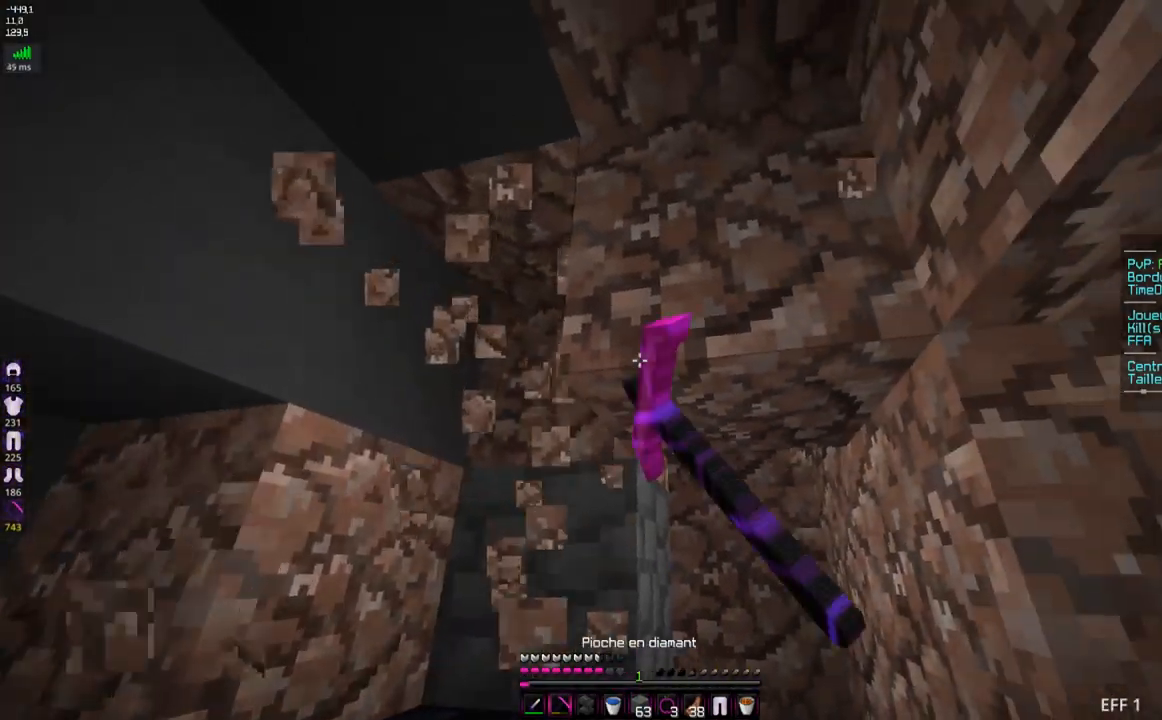
{"keys": ["d"], "mouse": ["left"], "events": [[183, "d", "down"]]}
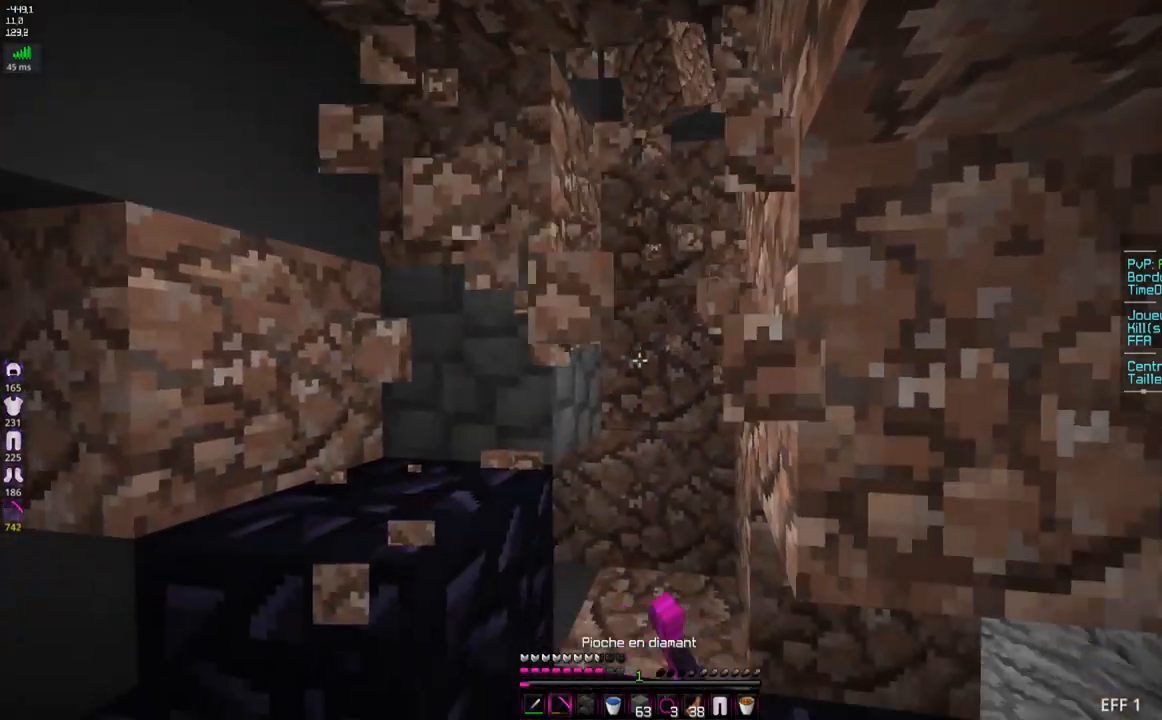
{"keys": [], "mouse": [], "events": [[50, "d", "up"], [134, "mouse_left", "up"], [134, "mouse_right", "down"], [134, "s", "down"], [351, "mouse_right", "up"], [501, "s", "up"]]}
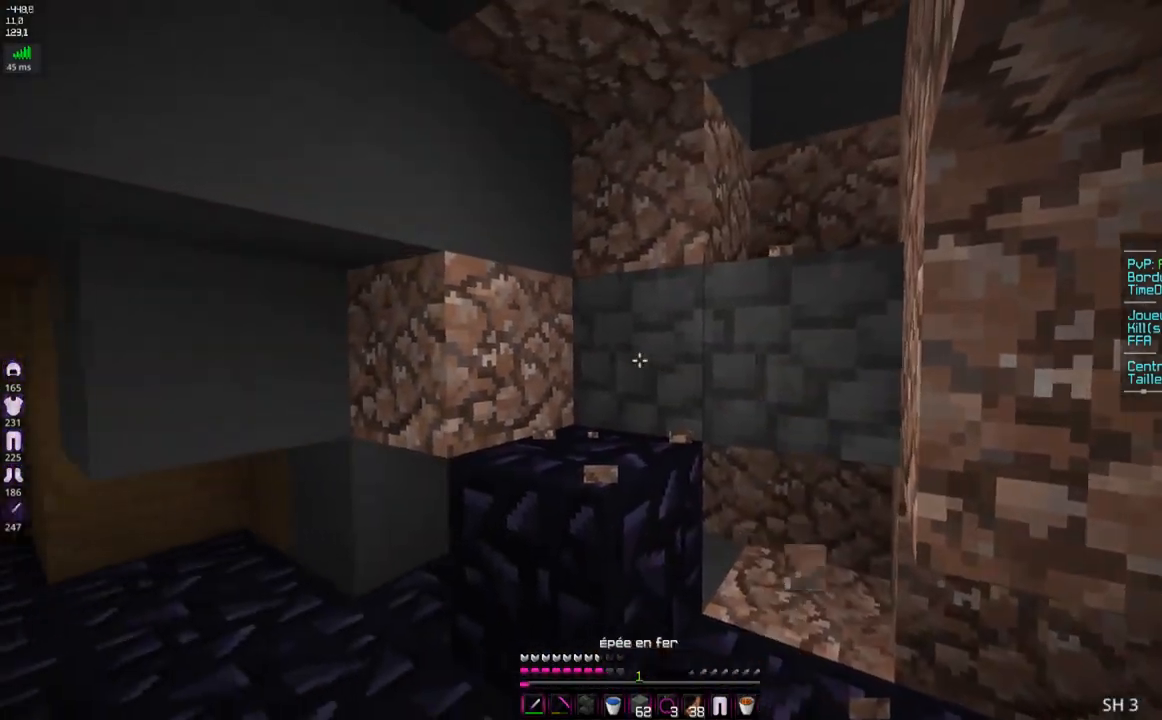
{"keys": [], "mouse": [], "events": [[133, "mouse_right", "down"], [300, "mouse_right", "up"]]}
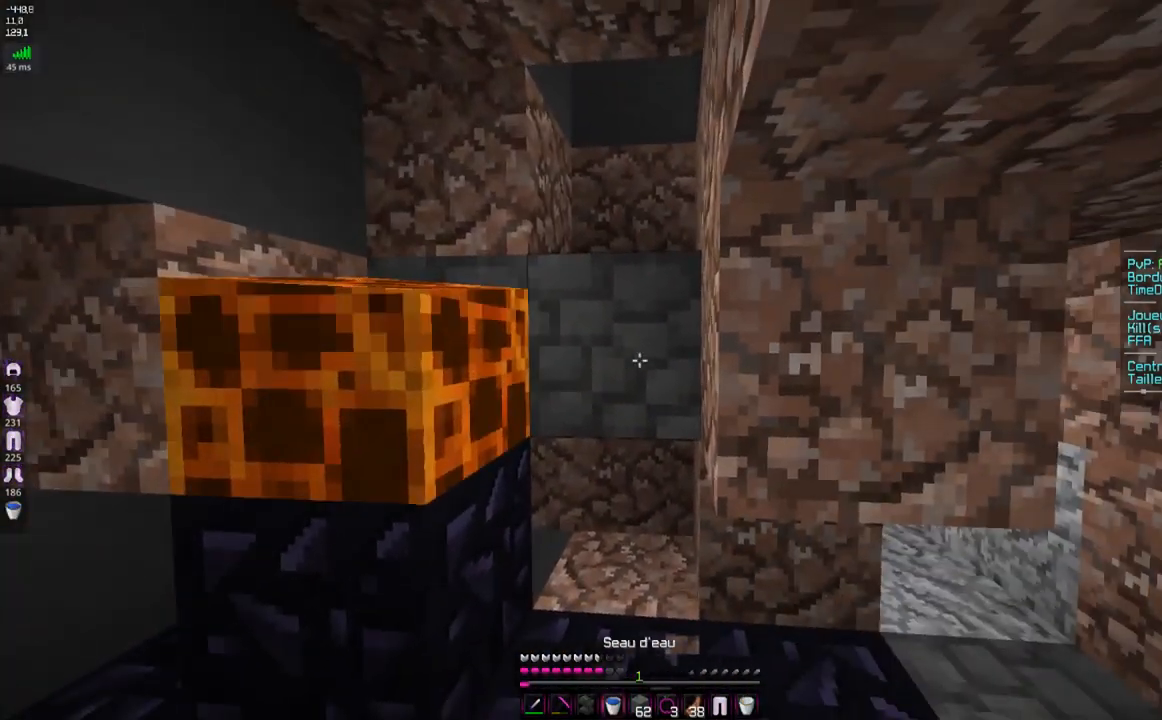
{"keys": [], "mouse": [], "events": [[34, "mouse_right", "down"], [284, "z", "down"], [301, "mouse_right", "up"], [501, "z", "up"]]}
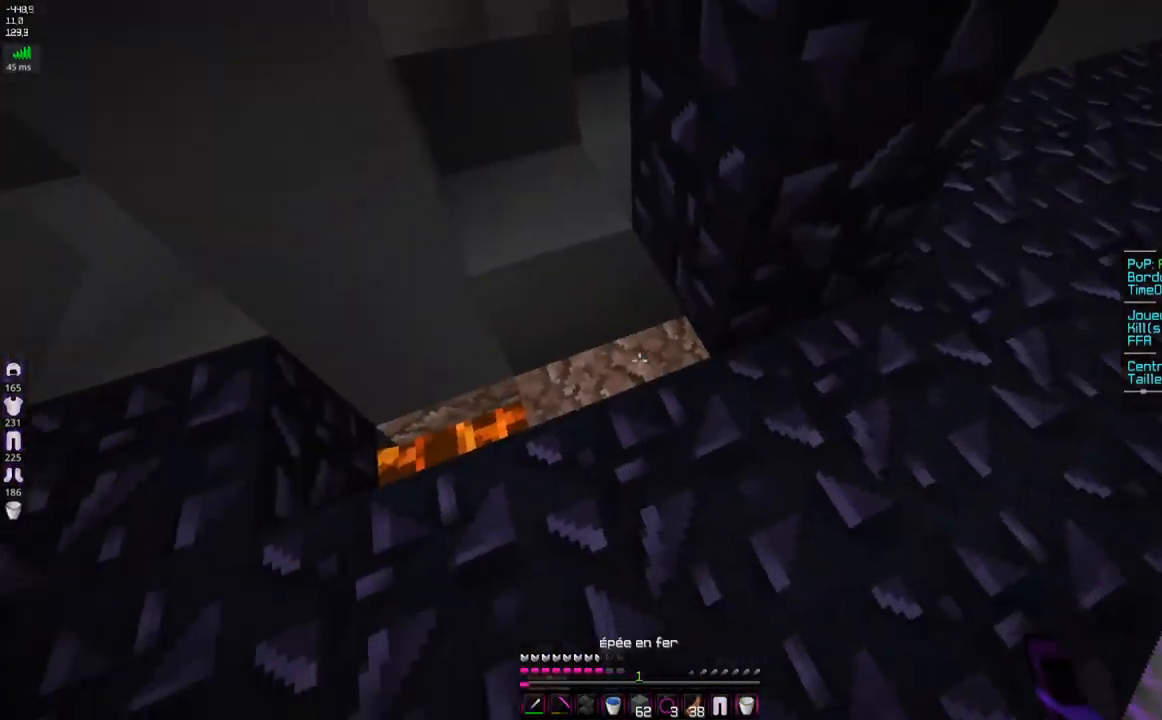
{"keys": [], "mouse": ["right"], "events": [[83, "q", "down"], [384, "mouse_right", "down"], [500, "q", "up"]]}
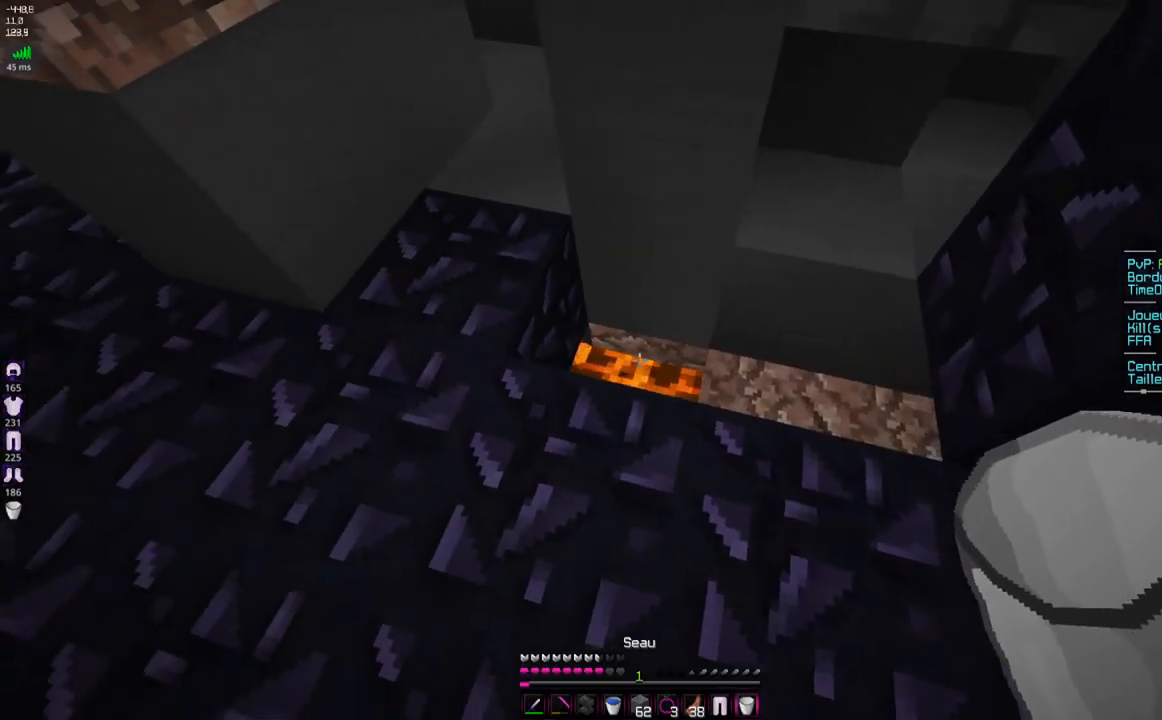
{"keys": ["d"], "mouse": ["right"], "events": [[34, "d", "down"], [51, "mouse_right", "up"], [184, "mouse_right", "down"], [351, "mouse_right", "up"], [401, "d", "up"], [418, "mouse_right", "down"], [484, "d", "down"]]}
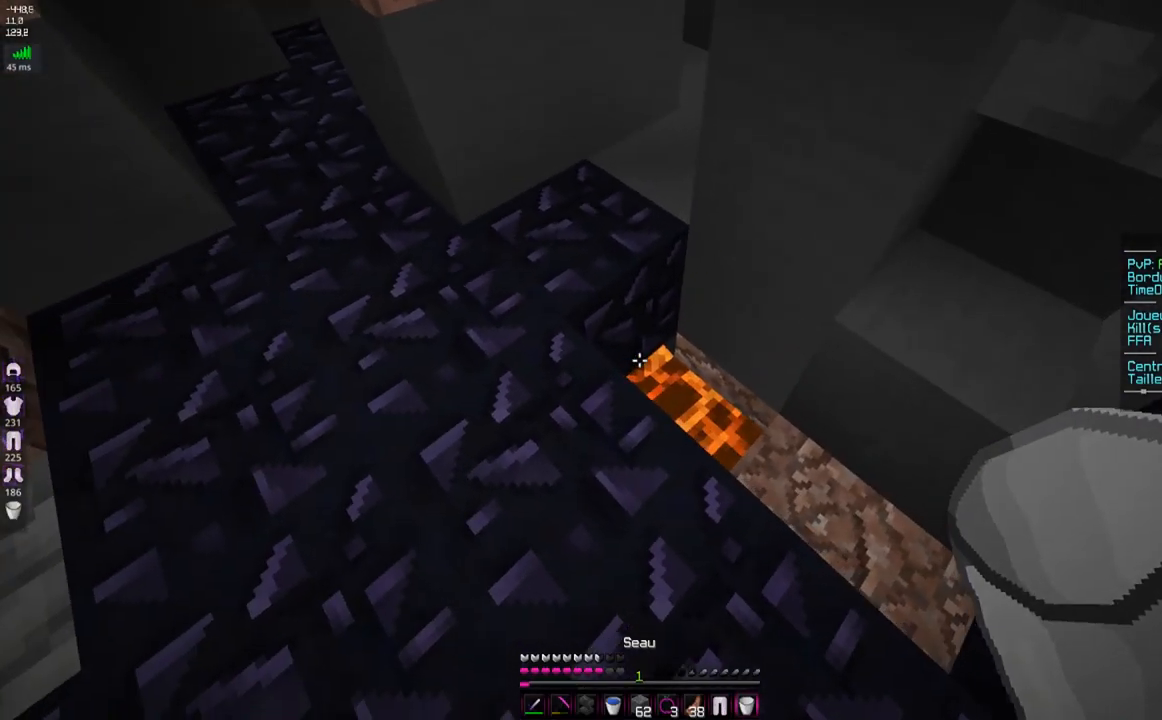
{"keys": ["d"], "mouse": [], "events": [[100, "mouse_right", "up"], [334, "z", "down"], [500, "z", "up"]]}
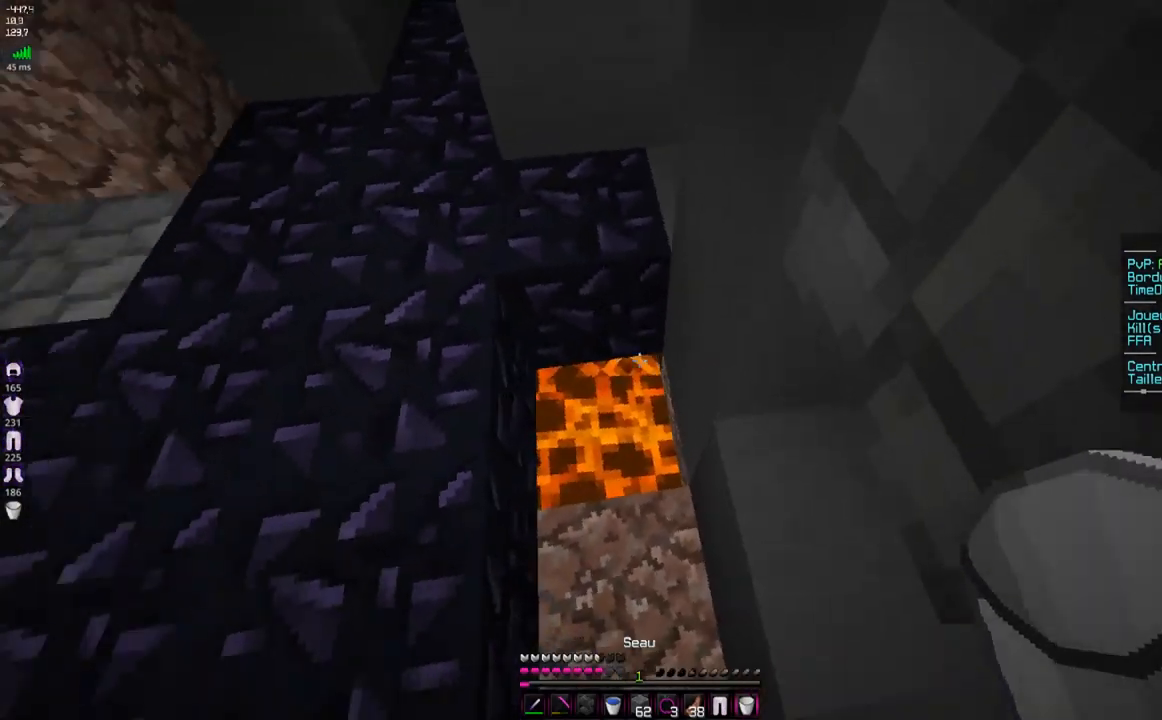
{"keys": [], "mouse": [], "events": [[234, "mouse_right", "down"], [251, "d", "up"], [401, "mouse_right", "up"]]}
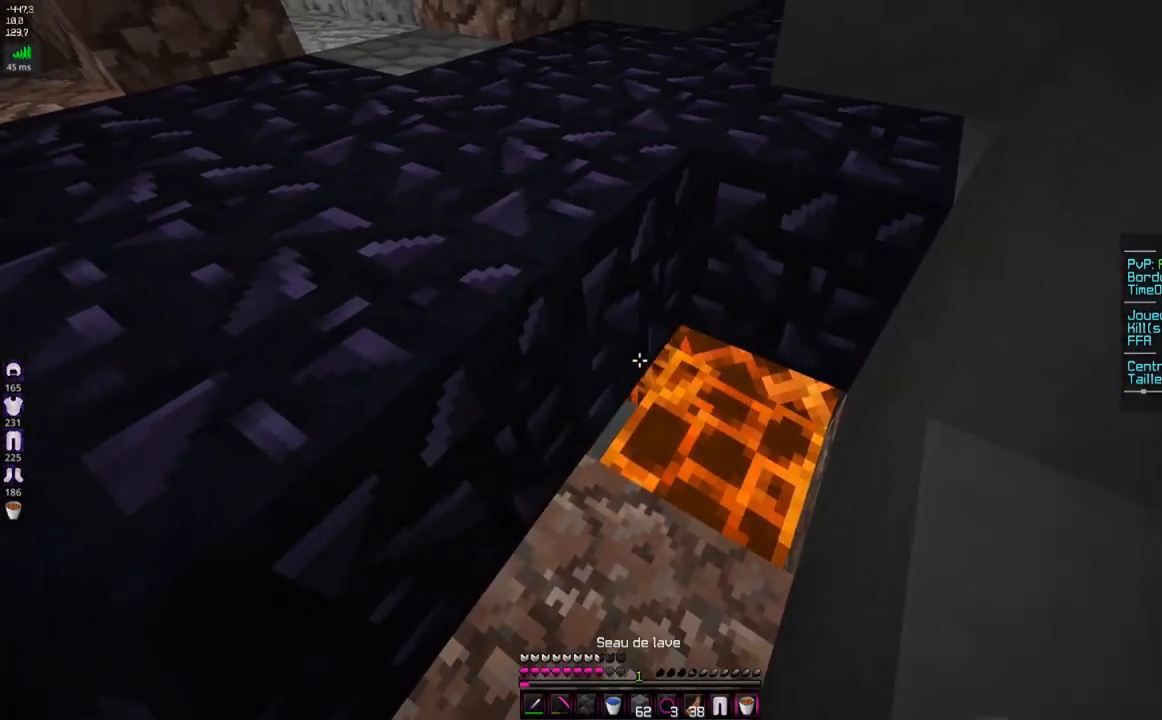
{"keys": ["z"], "mouse": [], "events": [[183, "z", "down"], [284, "space", "down"], [450, "space", "up"]]}
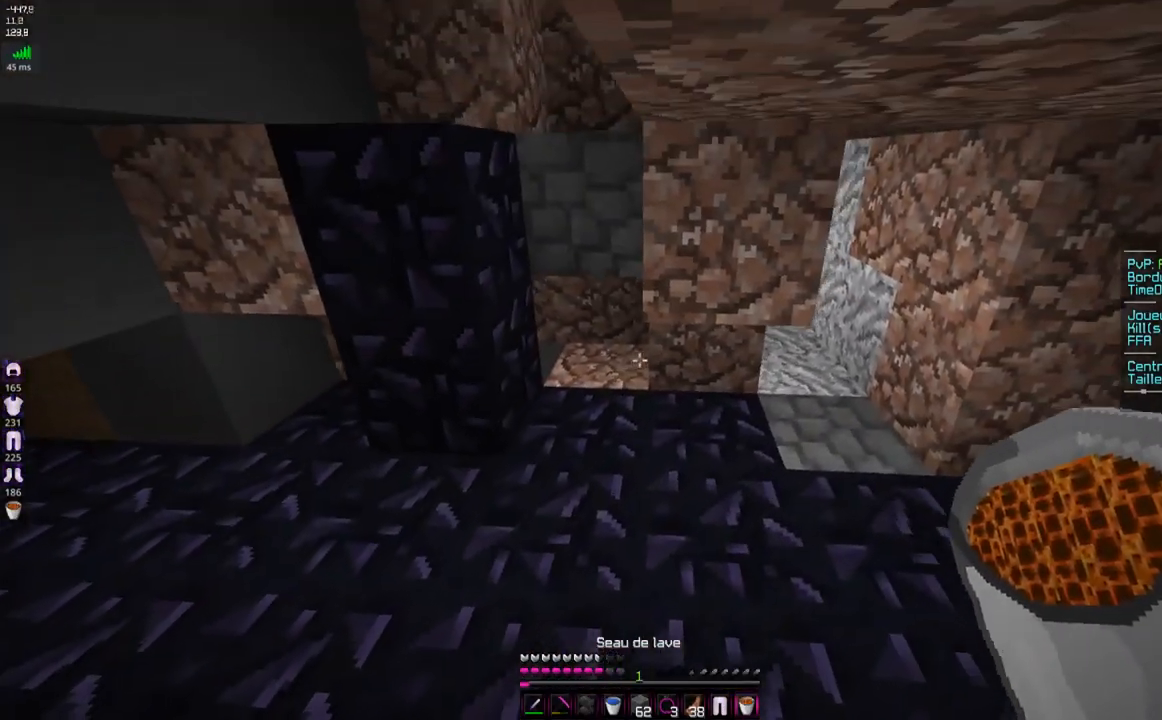
{"keys": ["z"], "mouse": ["left"], "events": [[34, "d", "down"], [267, "mouse_left", "down"], [451, "d", "up"]]}
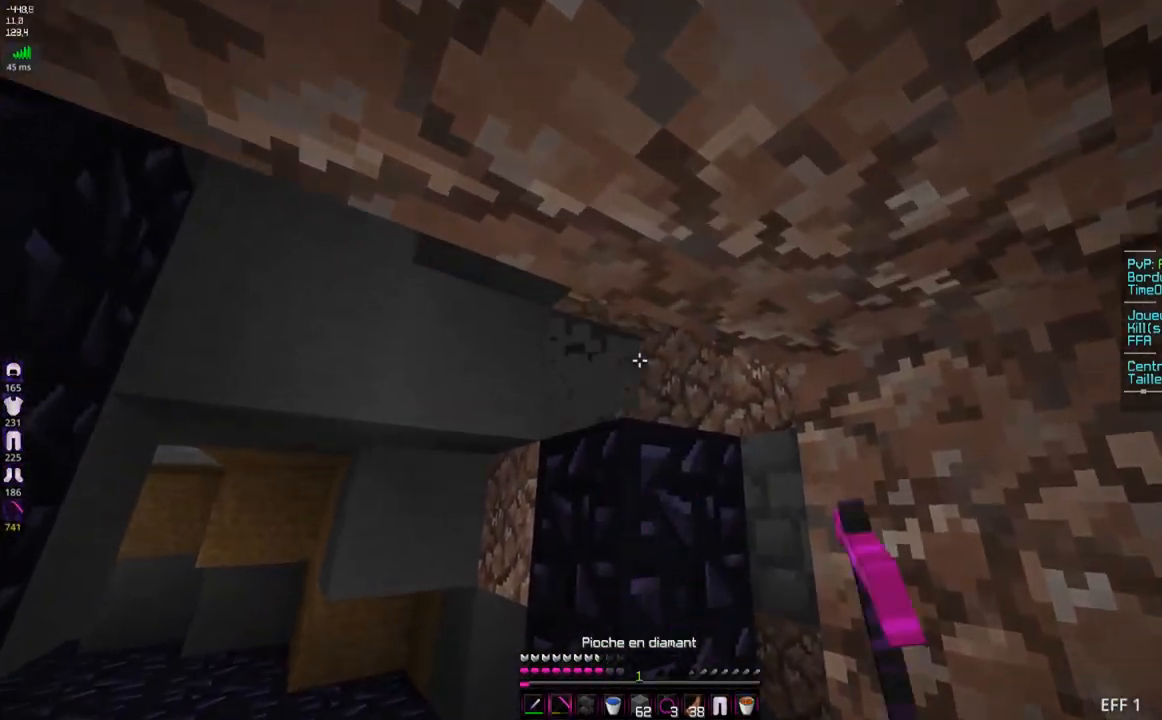
{"keys": ["q", "z"], "mouse": [], "events": [[33, "q", "down"], [150, "q", "up"], [250, "mouse_left", "up"], [484, "q", "down"]]}